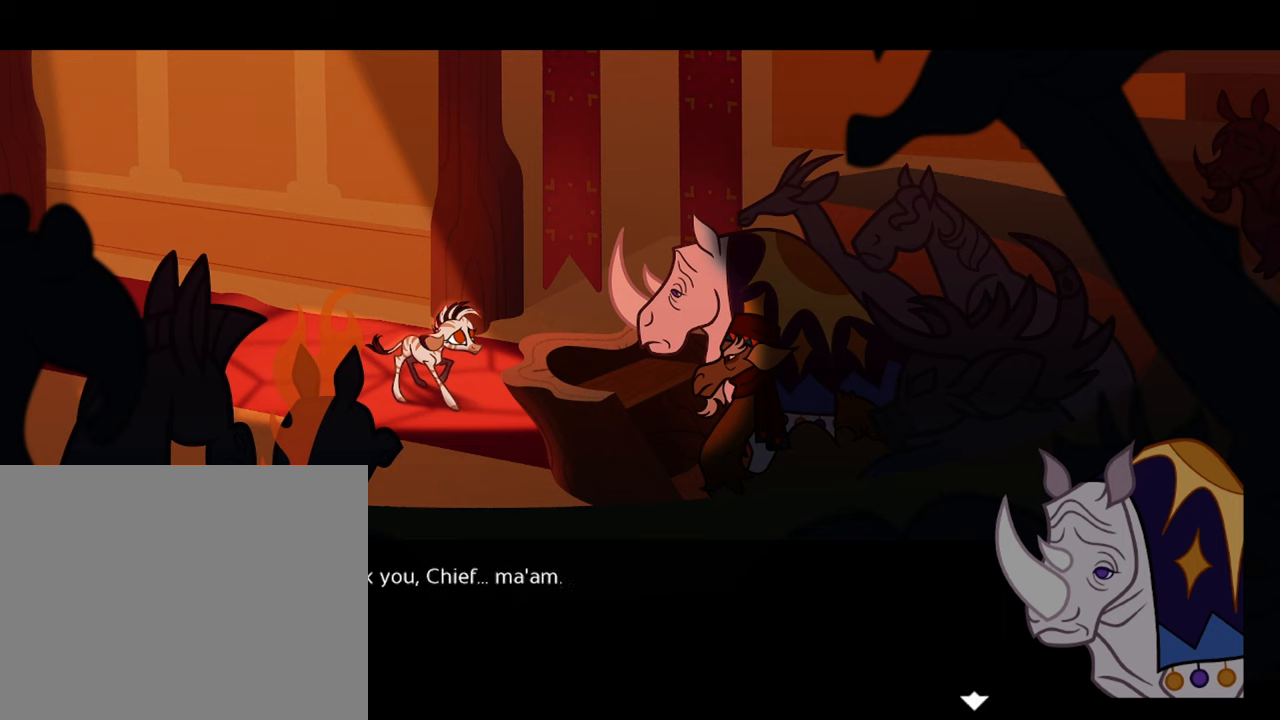
Gameplay with a controller (Xbox layout); each line is a JSON object with the inputs held at the frame after it. "events" lists button and stick changes between this image and that frame as [ms after this image, input, new state], when the widget could be followed in between. Not read: L3 R2 R3.
{"buttons": [], "left_stick": "center", "right_stick": "center", "events": [[267, "A", "down"], [383, "A", "up"]]}
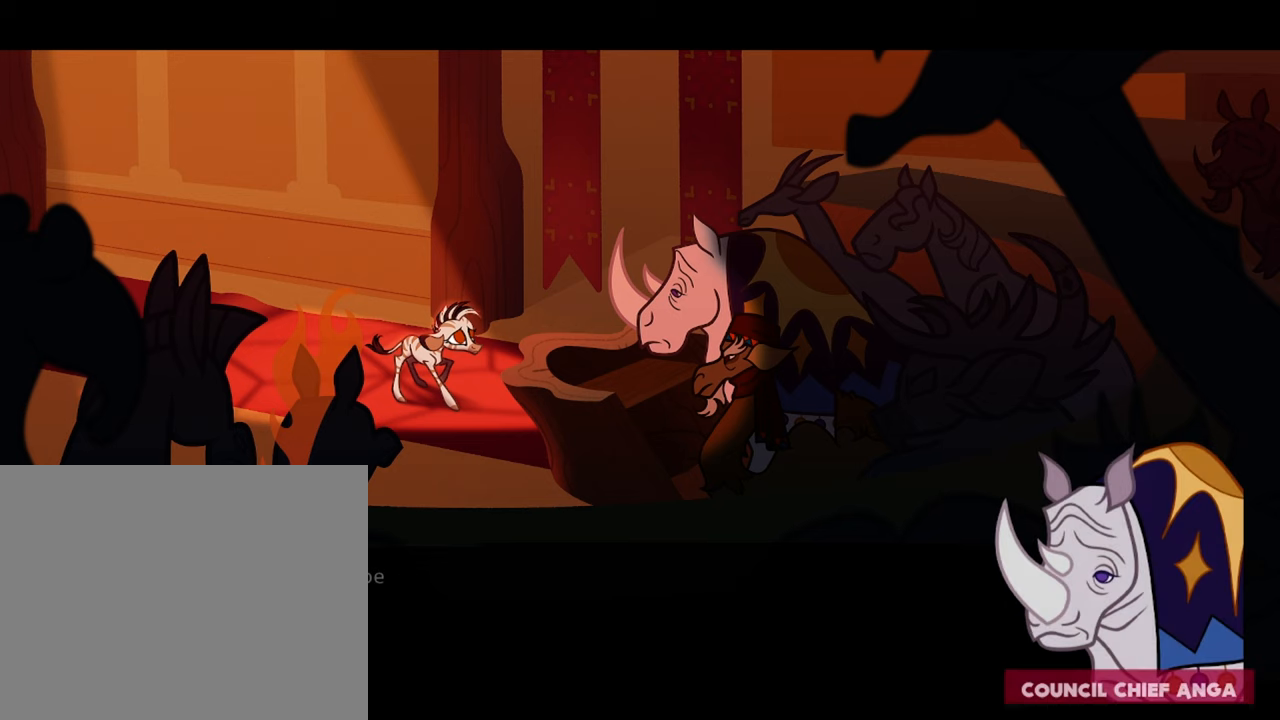
{"buttons": [], "left_stick": "center", "right_stick": "center", "events": []}
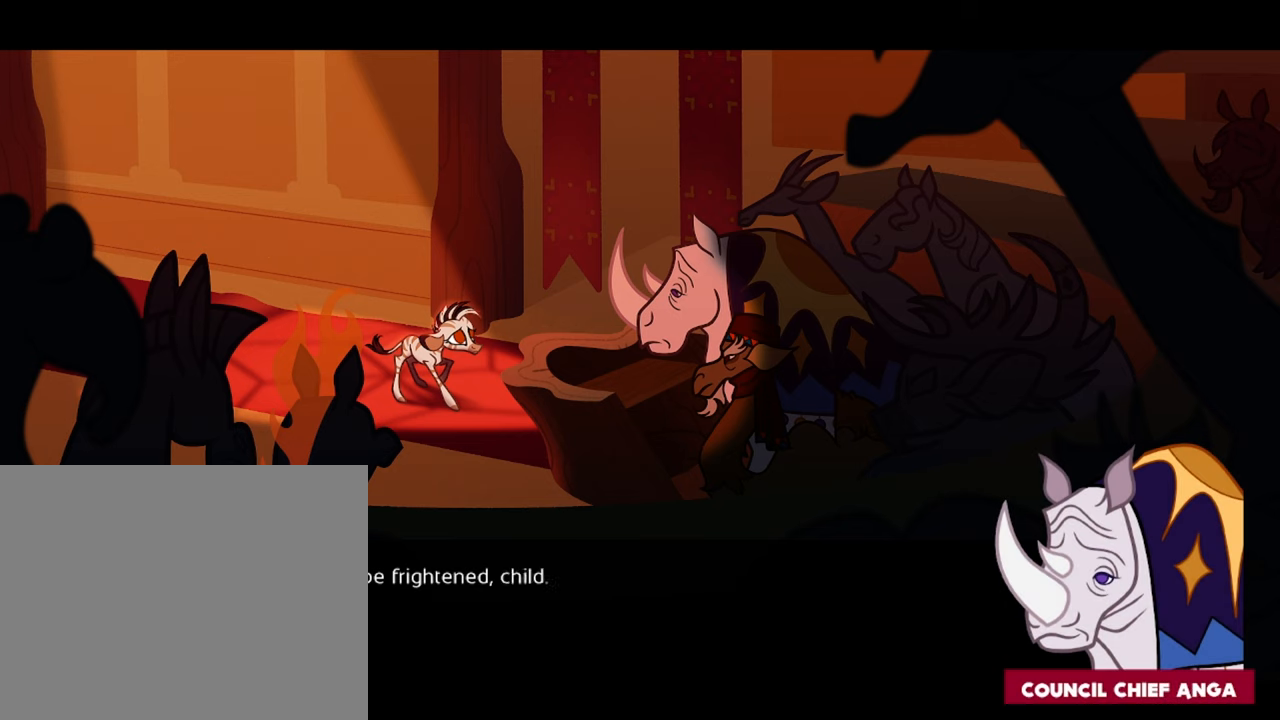
{"buttons": [], "left_stick": "center", "right_stick": "center", "events": []}
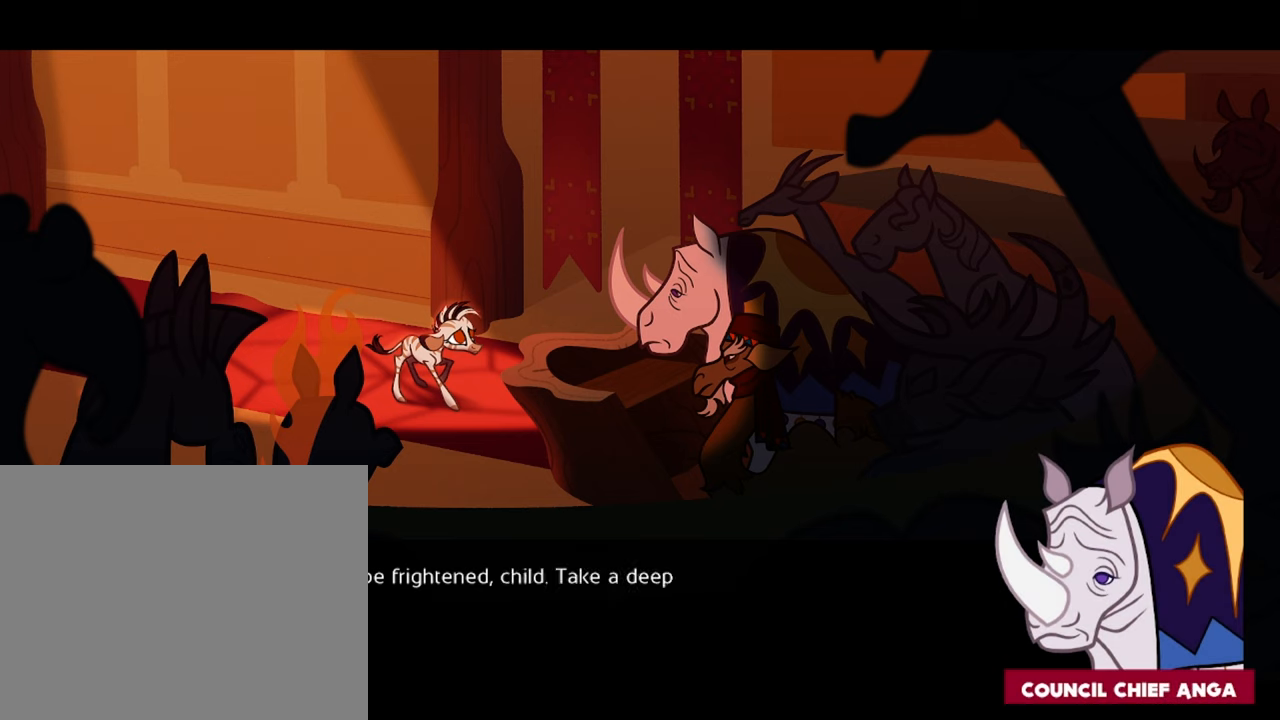
{"buttons": [], "left_stick": "center", "right_stick": "center", "events": []}
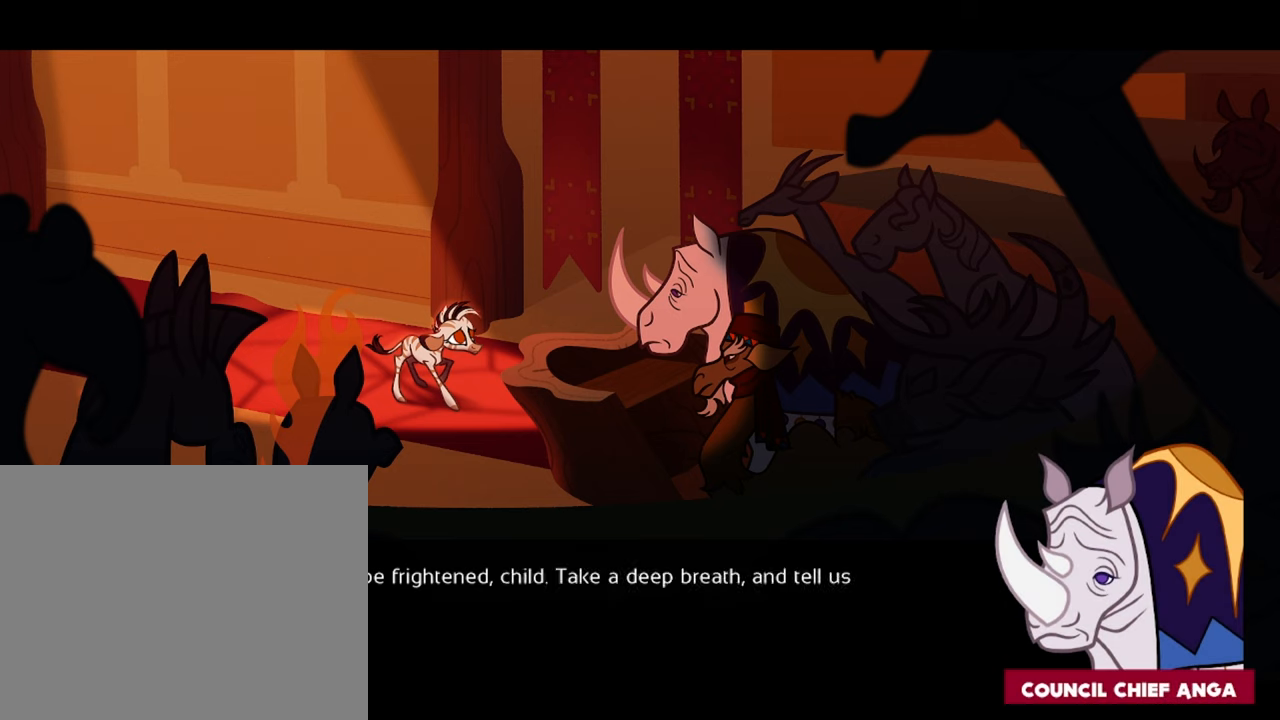
{"buttons": [], "left_stick": "center", "right_stick": "center", "events": []}
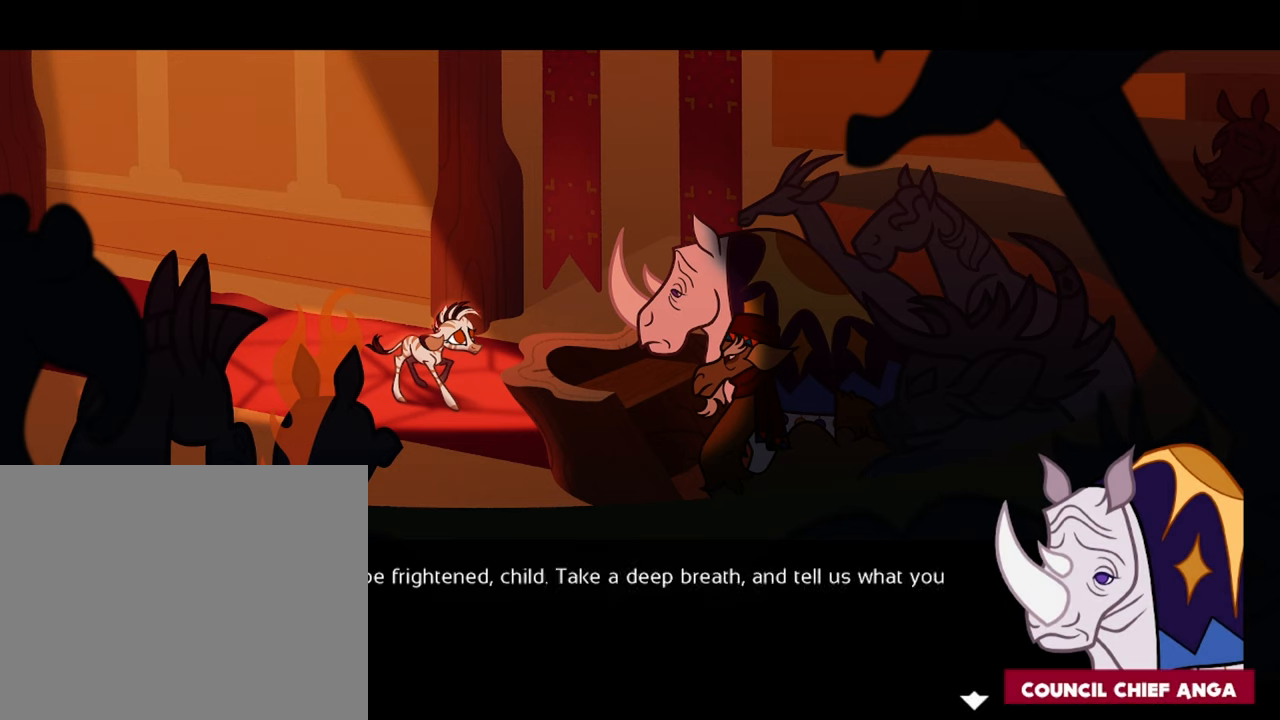
{"buttons": ["A"], "left_stick": "center", "right_stick": "center", "events": [[500, "A", "down"]]}
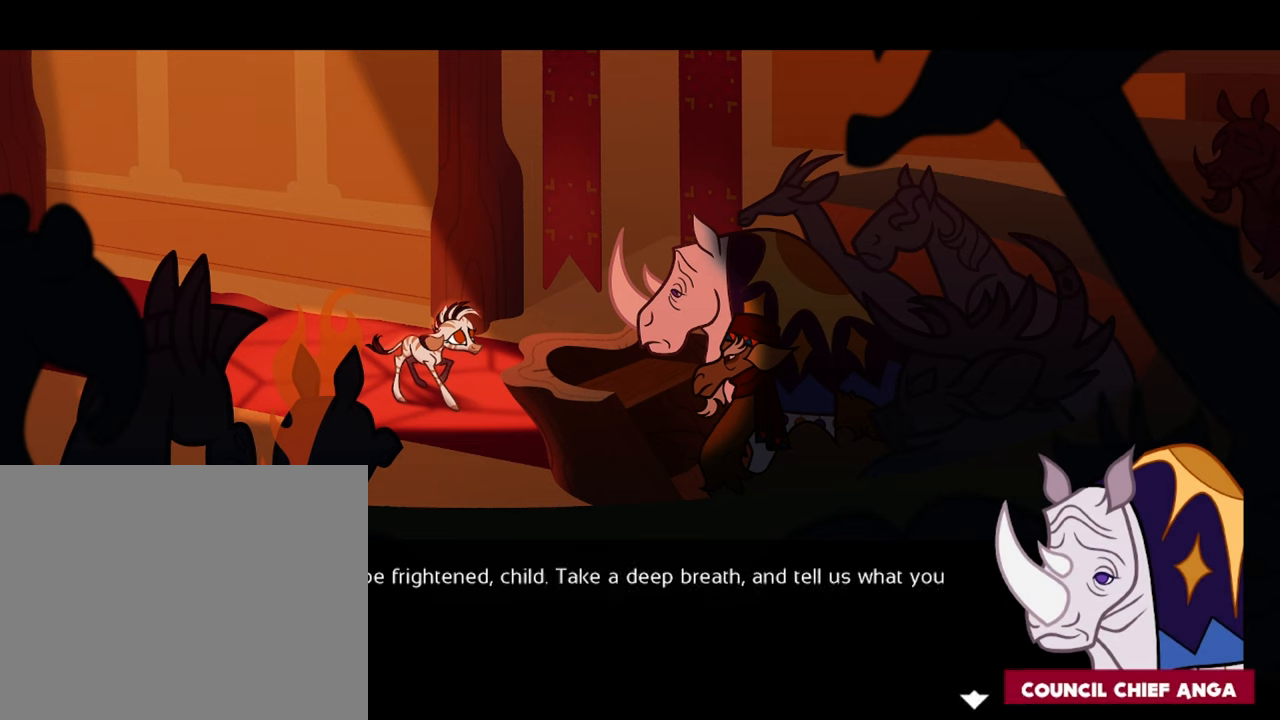
{"buttons": [], "left_stick": "center", "right_stick": "center", "events": [[150, "A", "up"]]}
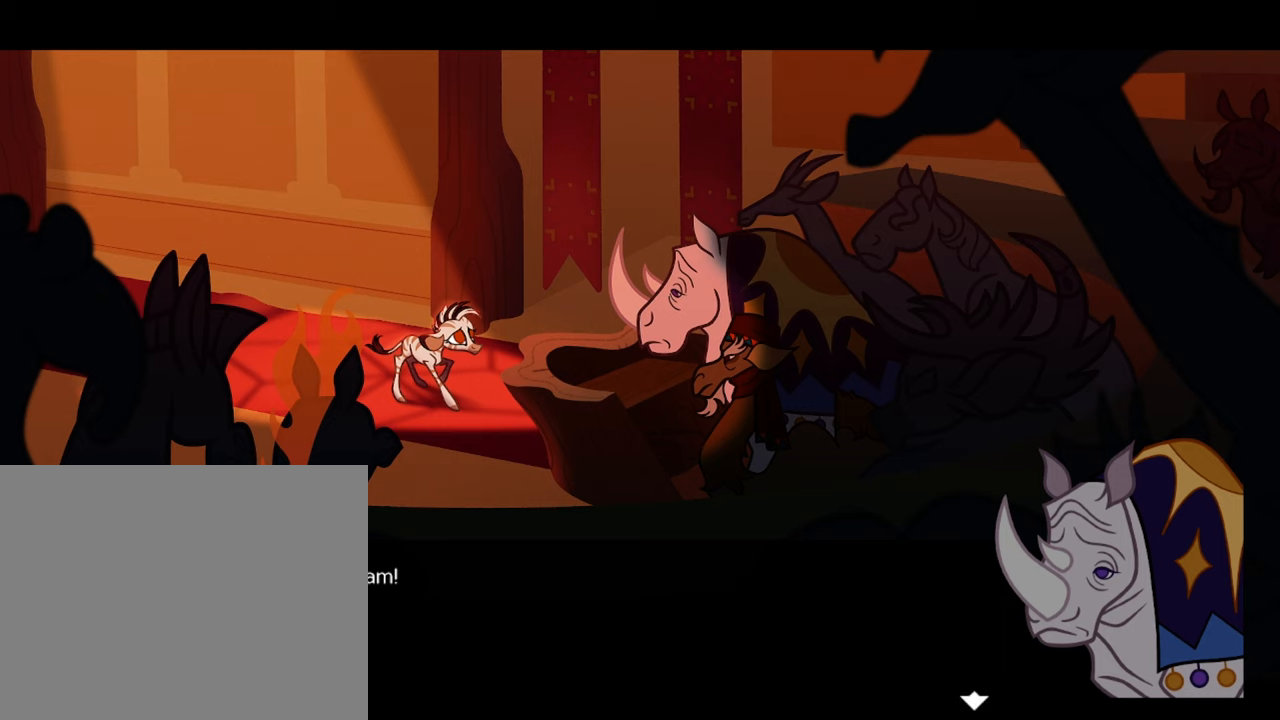
{"buttons": [], "left_stick": "center", "right_stick": "center", "events": [[334, "A", "down"], [467, "A", "up"]]}
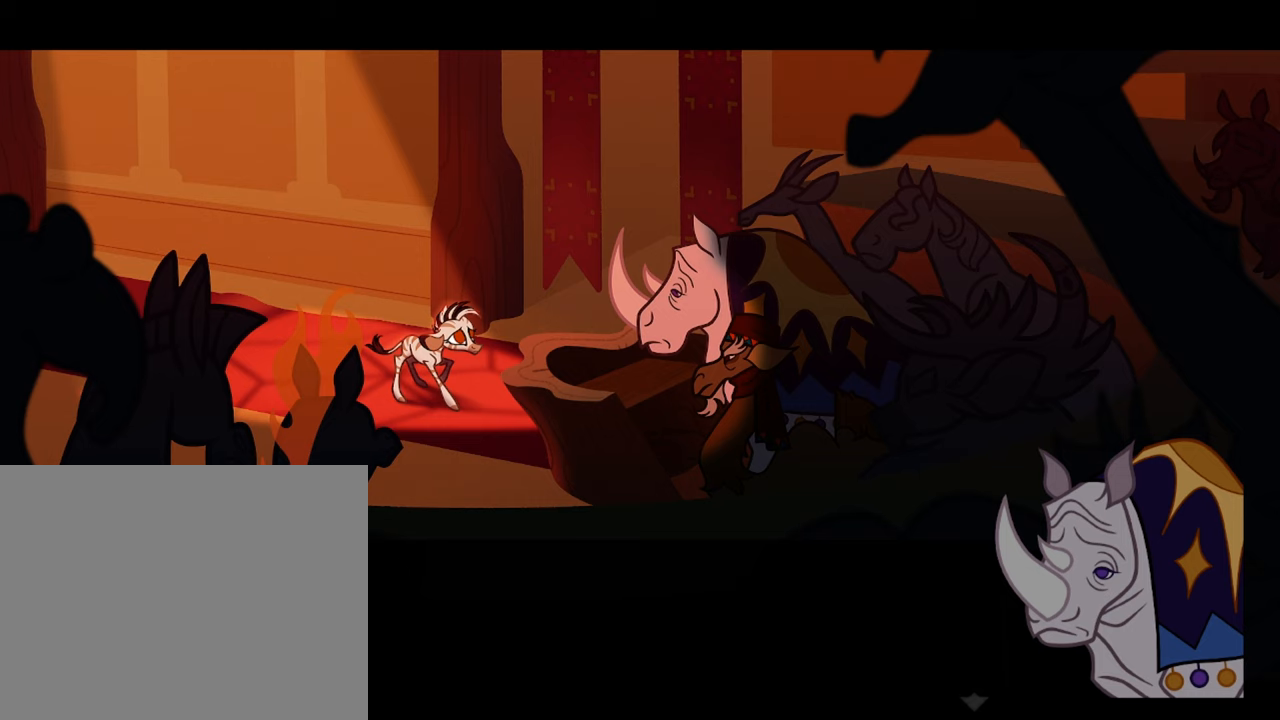
{"buttons": [], "left_stick": "center", "right_stick": "center", "events": []}
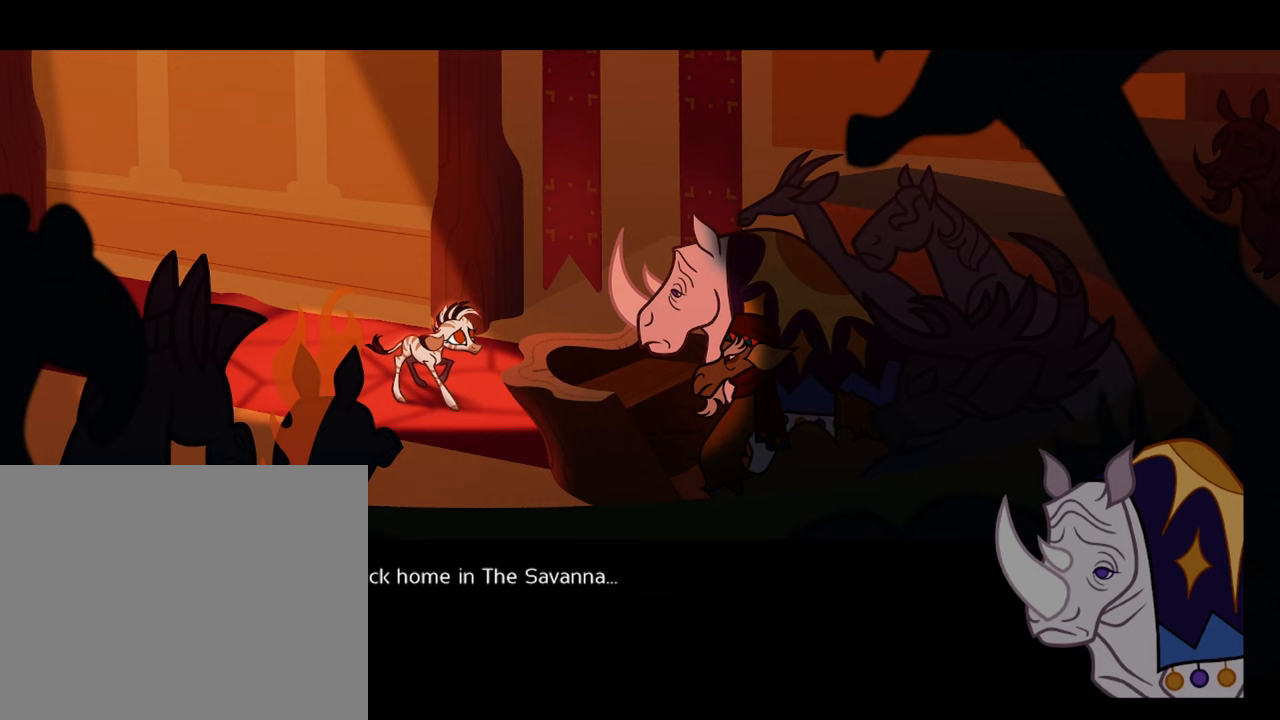
{"buttons": [], "left_stick": "center", "right_stick": "center", "events": []}
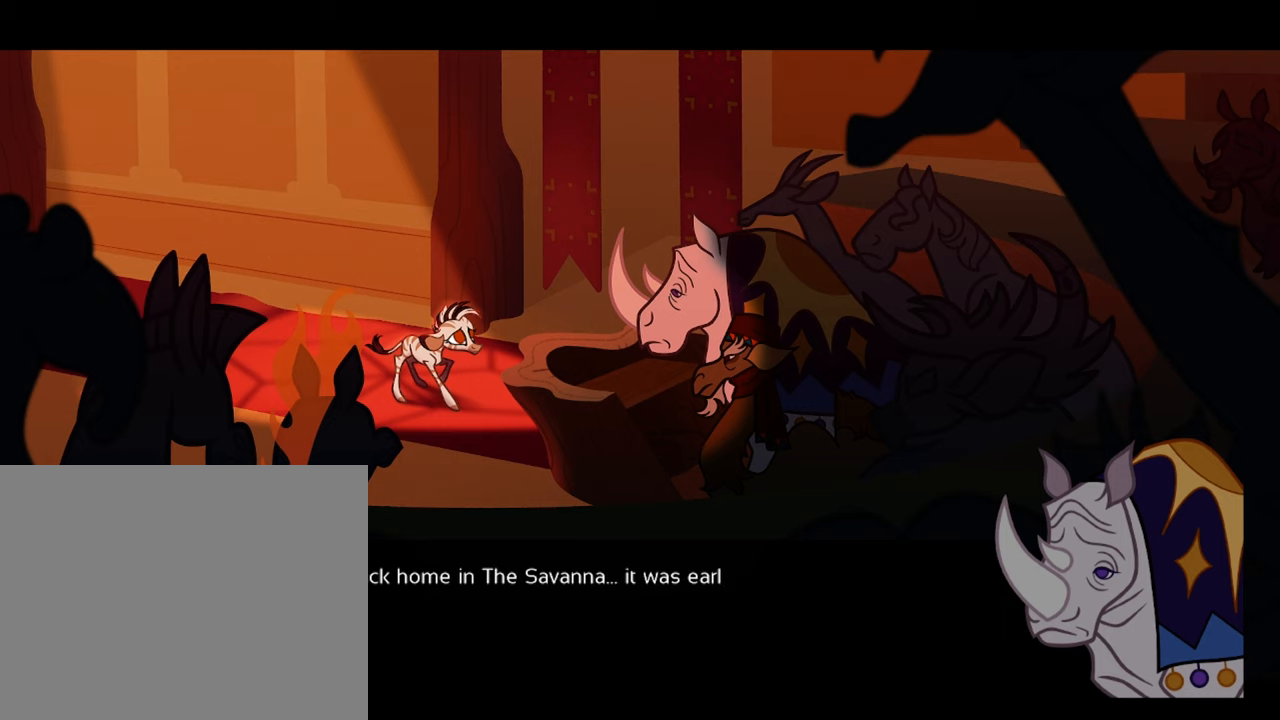
{"buttons": [], "left_stick": "center", "right_stick": "center", "events": []}
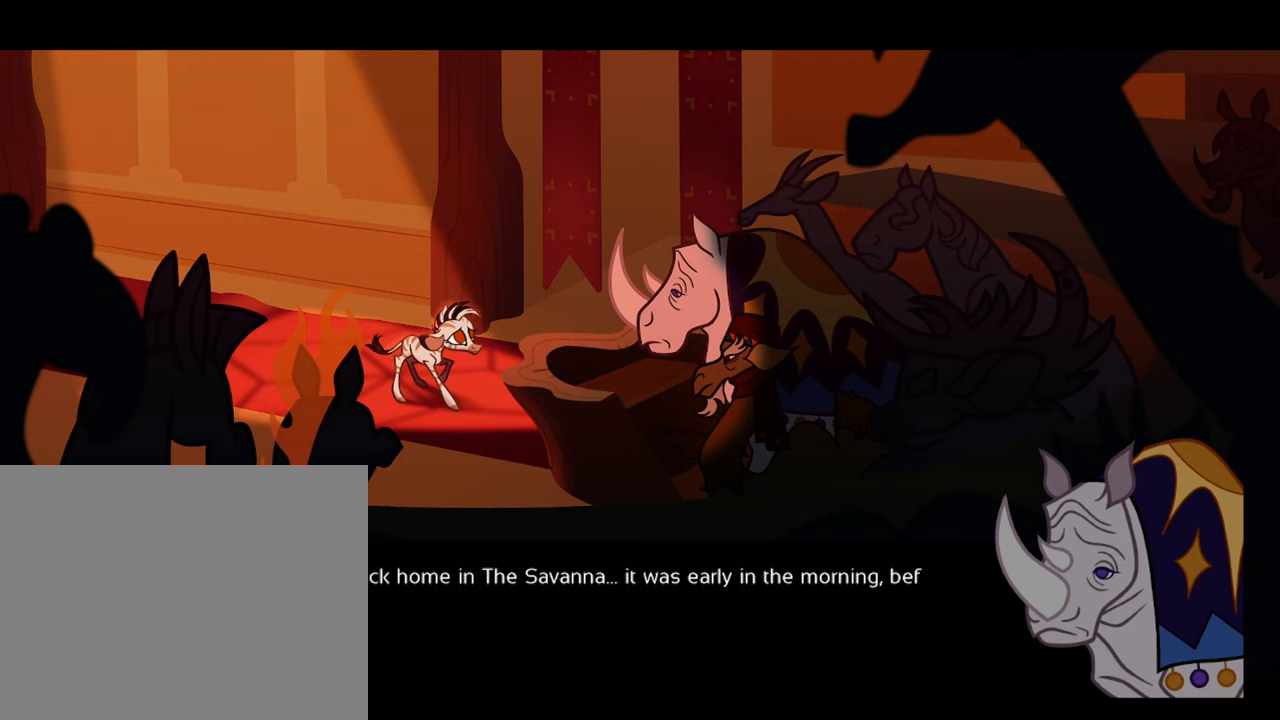
{"buttons": [], "left_stick": "center", "right_stick": "center", "events": []}
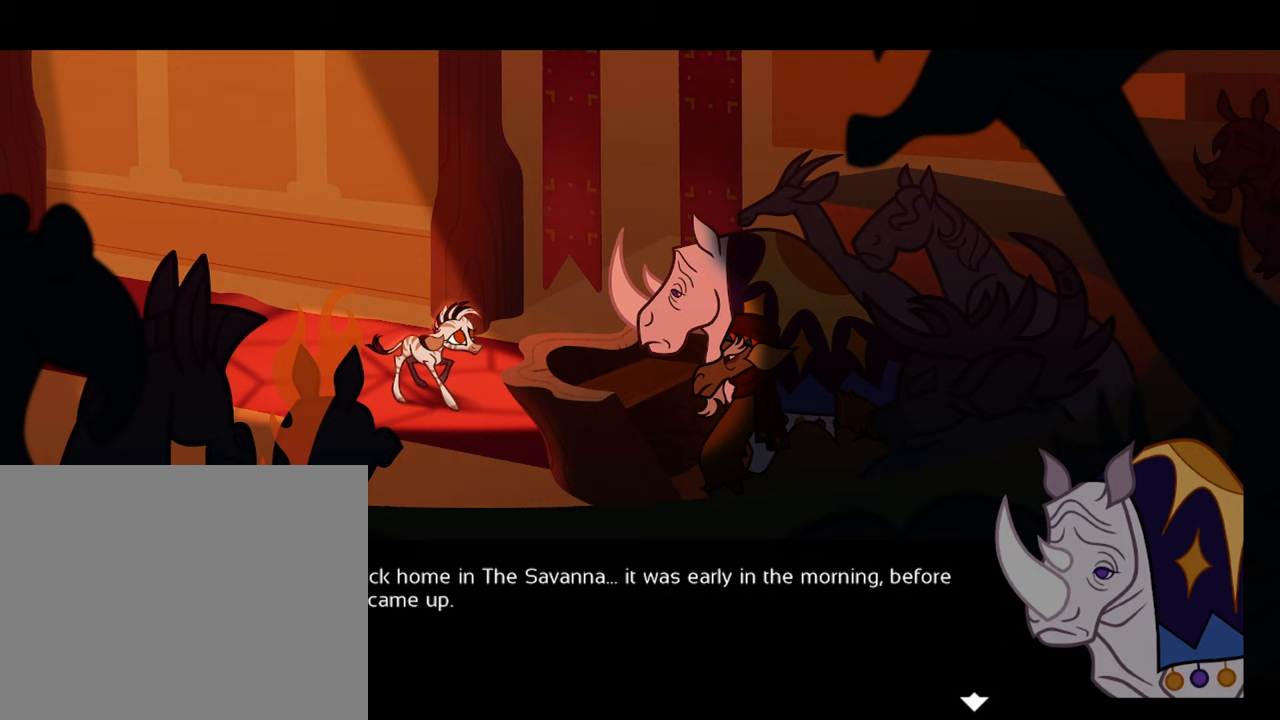
{"buttons": [], "left_stick": "center", "right_stick": "center", "events": []}
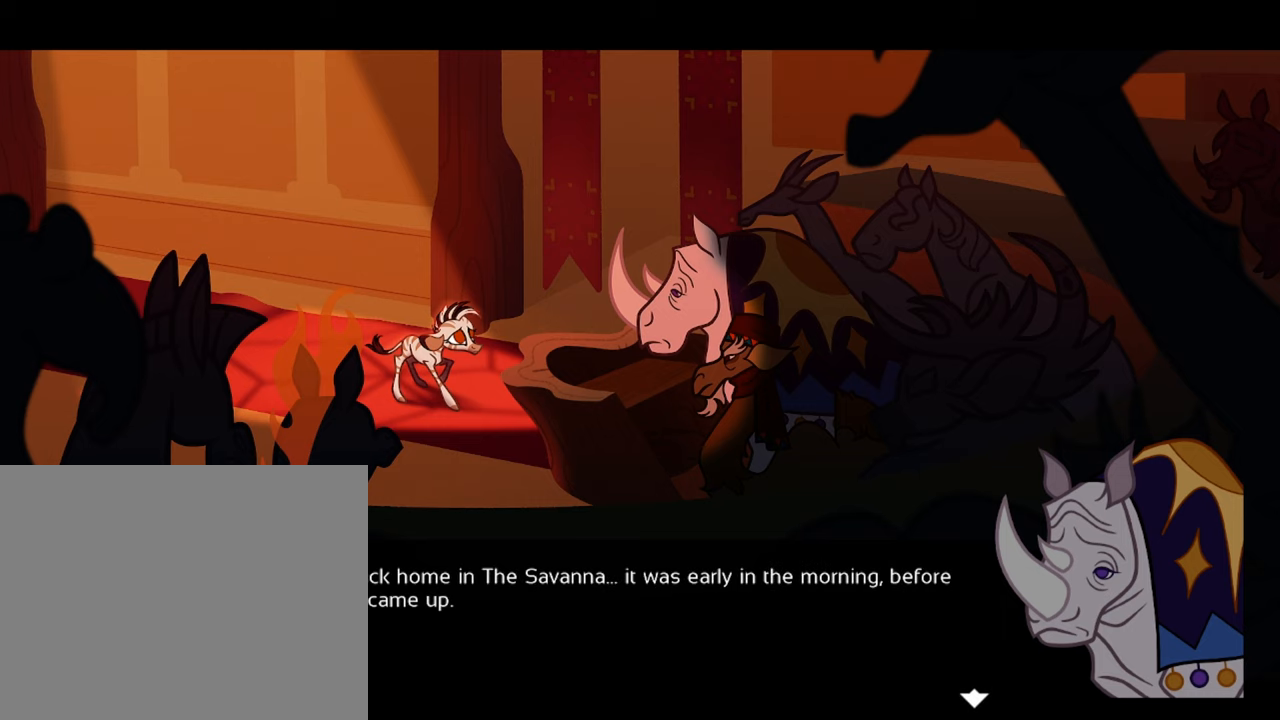
{"buttons": [], "left_stick": "center", "right_stick": "center", "events": []}
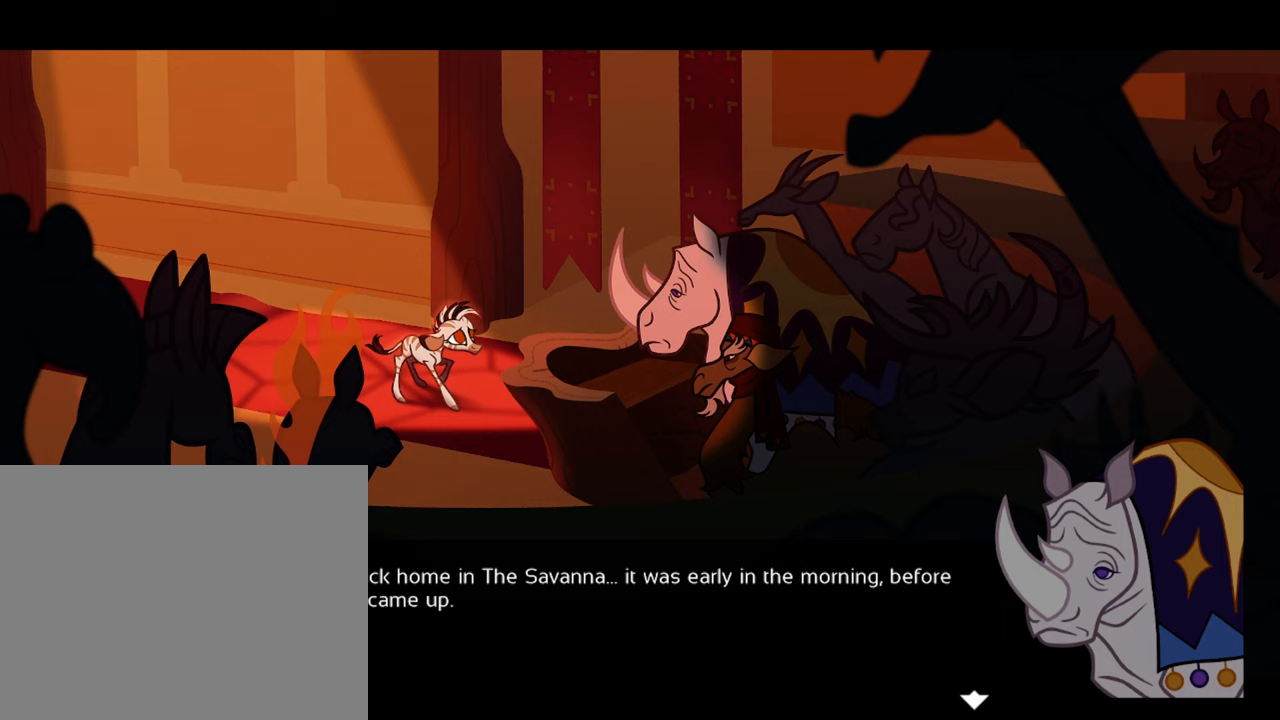
{"buttons": [], "left_stick": "center", "right_stick": "center", "events": []}
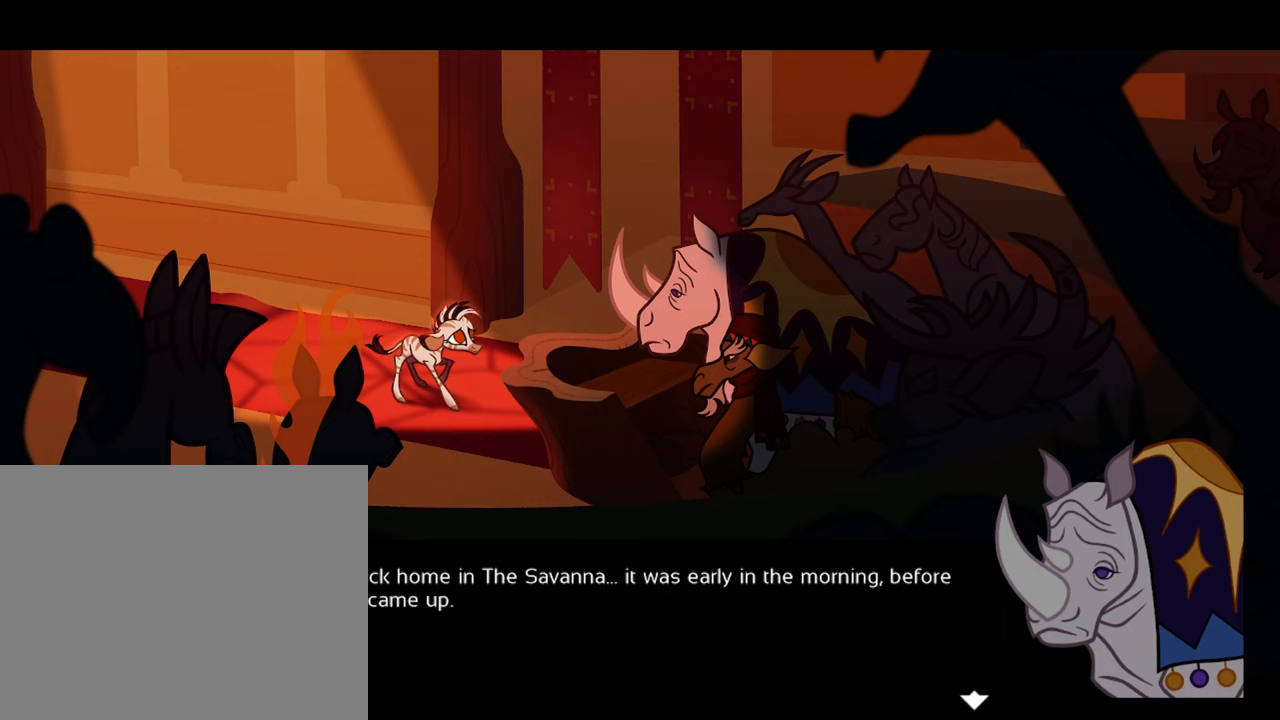
{"buttons": [], "left_stick": "center", "right_stick": "center", "events": [[300, "A", "down"], [450, "A", "up"]]}
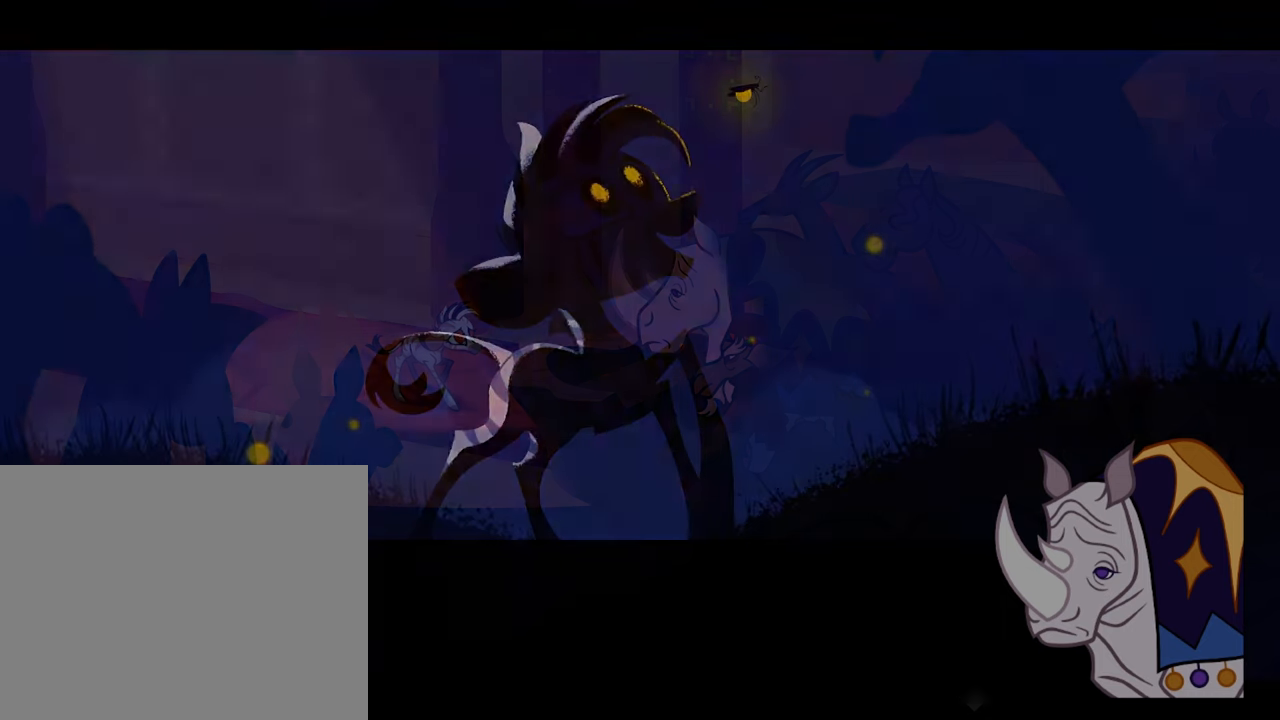
{"buttons": [], "left_stick": "center", "right_stick": "center", "events": []}
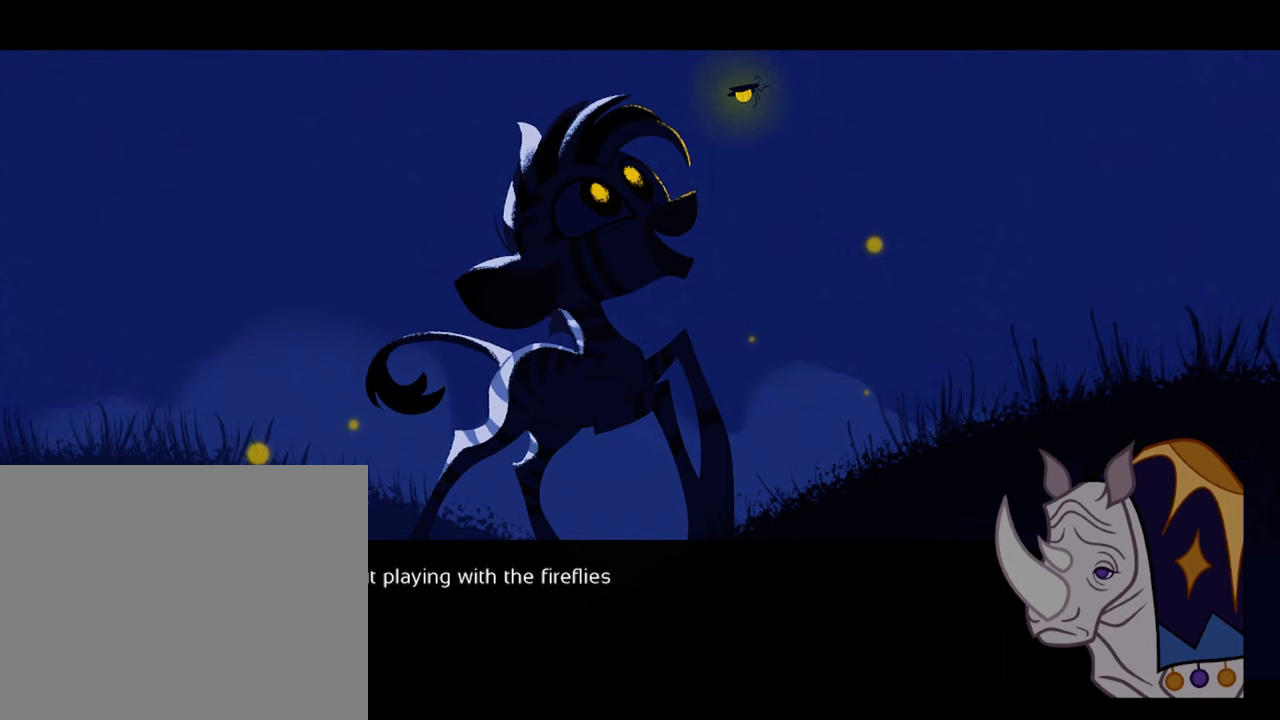
{"buttons": [], "left_stick": "center", "right_stick": "center", "events": []}
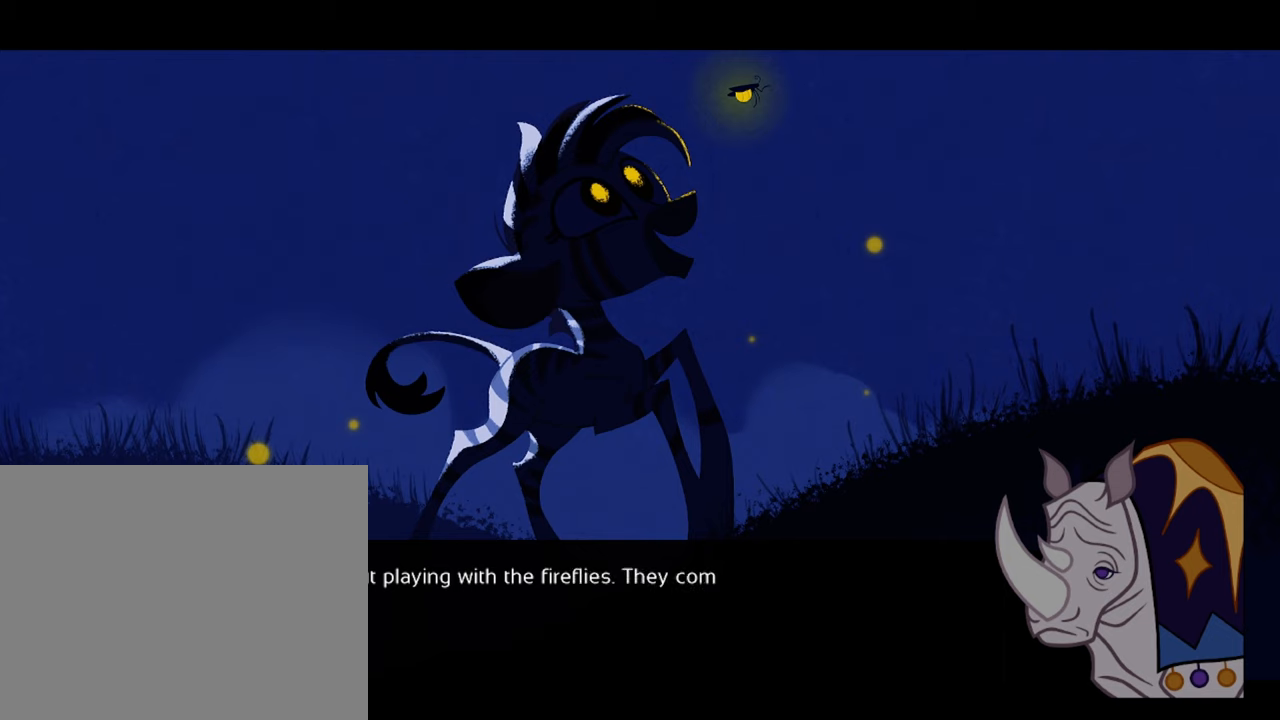
{"buttons": [], "left_stick": "center", "right_stick": "center", "events": []}
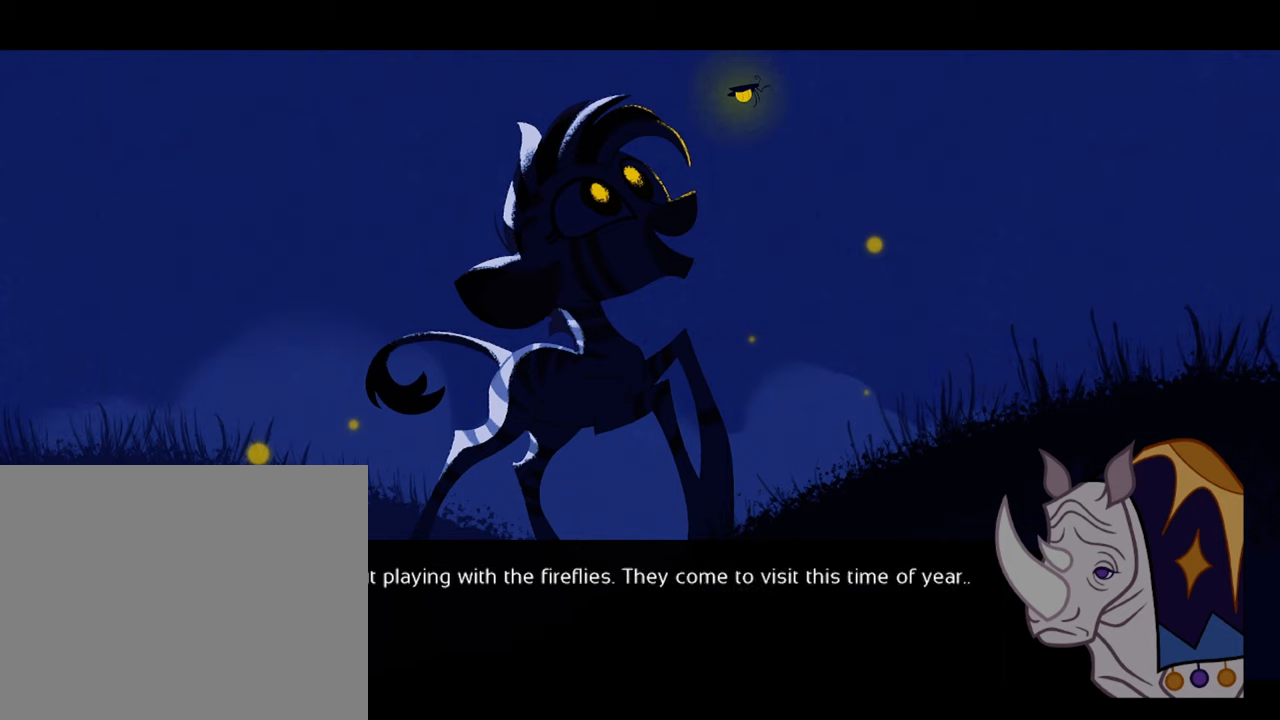
{"buttons": [], "left_stick": "center", "right_stick": "center", "events": []}
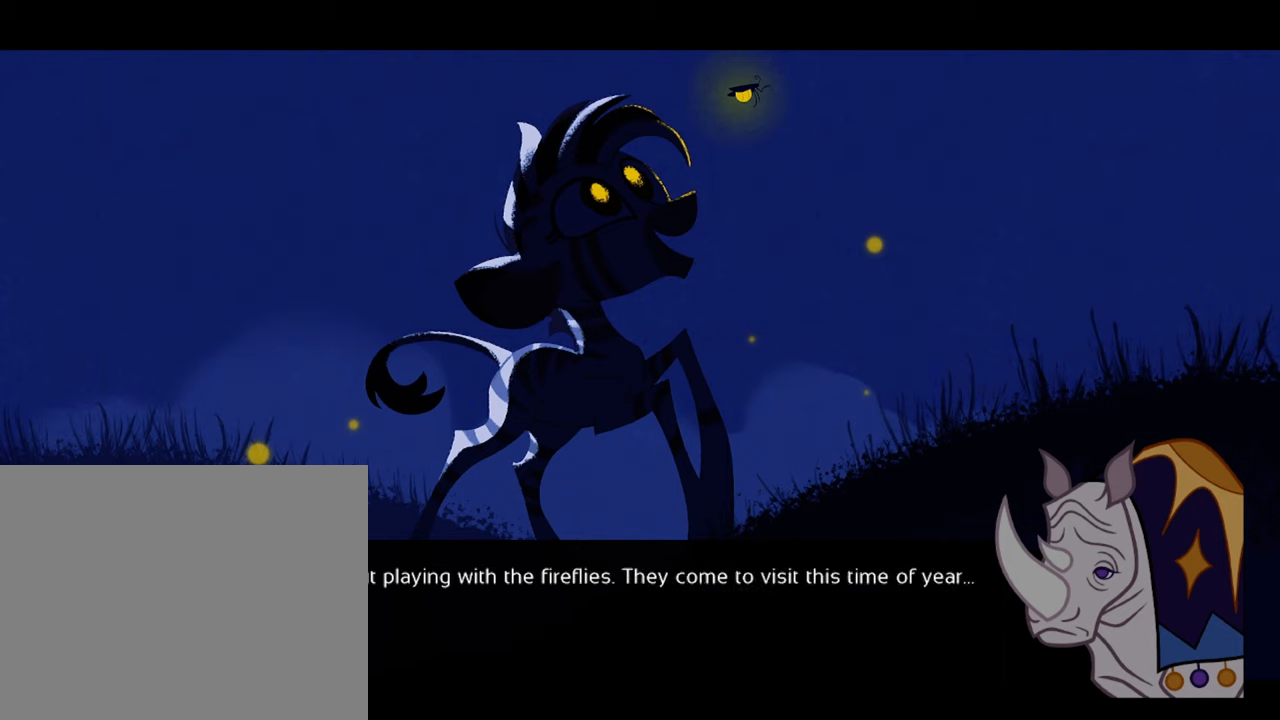
{"buttons": [], "left_stick": "center", "right_stick": "center", "events": []}
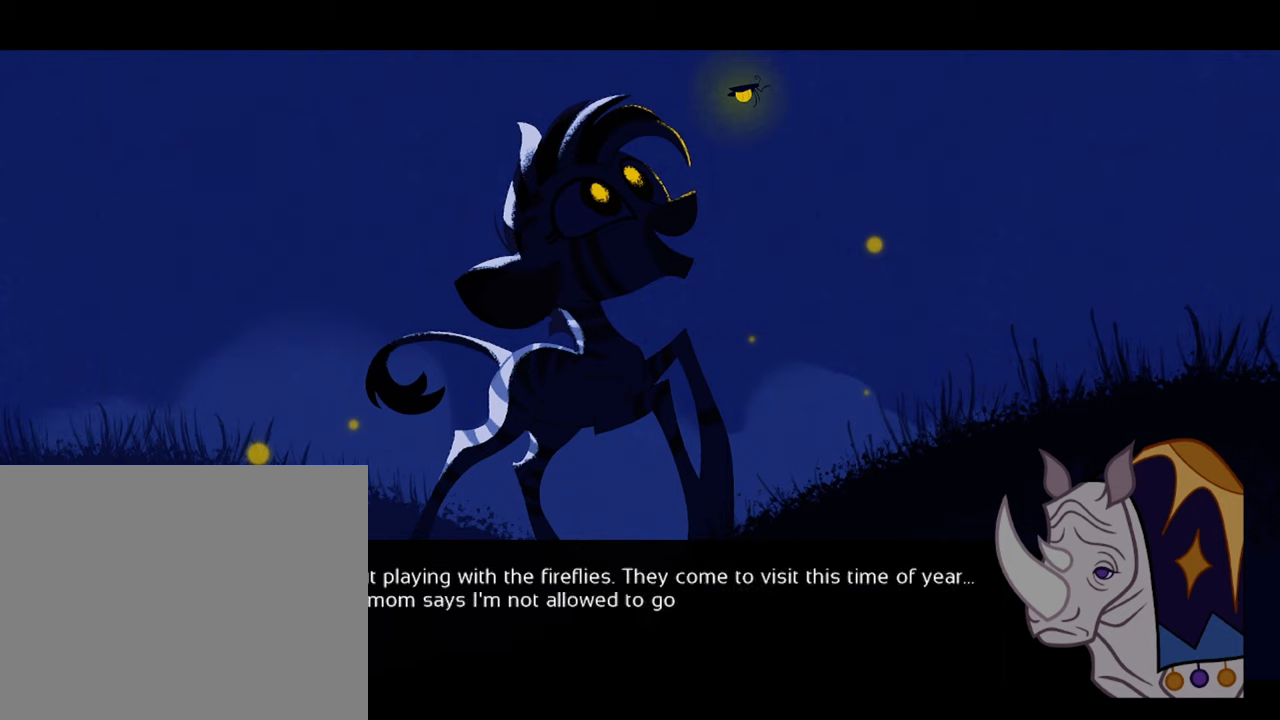
{"buttons": [], "left_stick": "center", "right_stick": "center", "events": []}
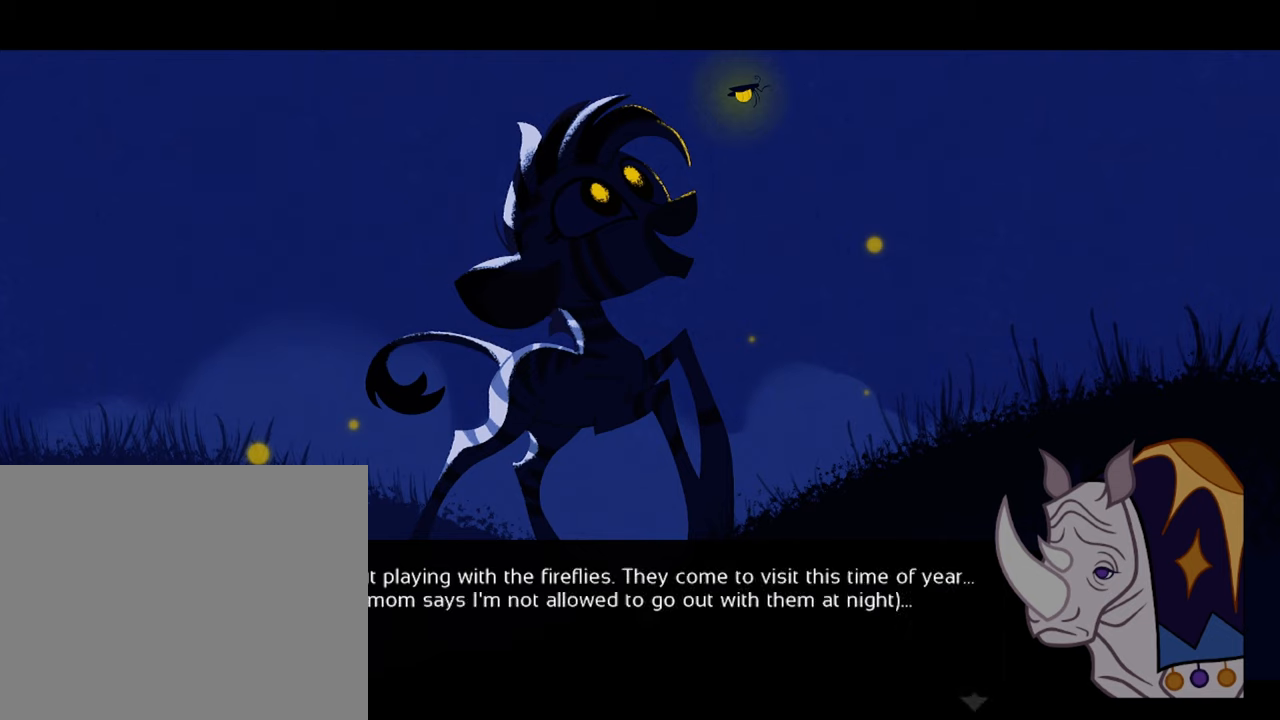
{"buttons": [], "left_stick": "center", "right_stick": "center", "events": []}
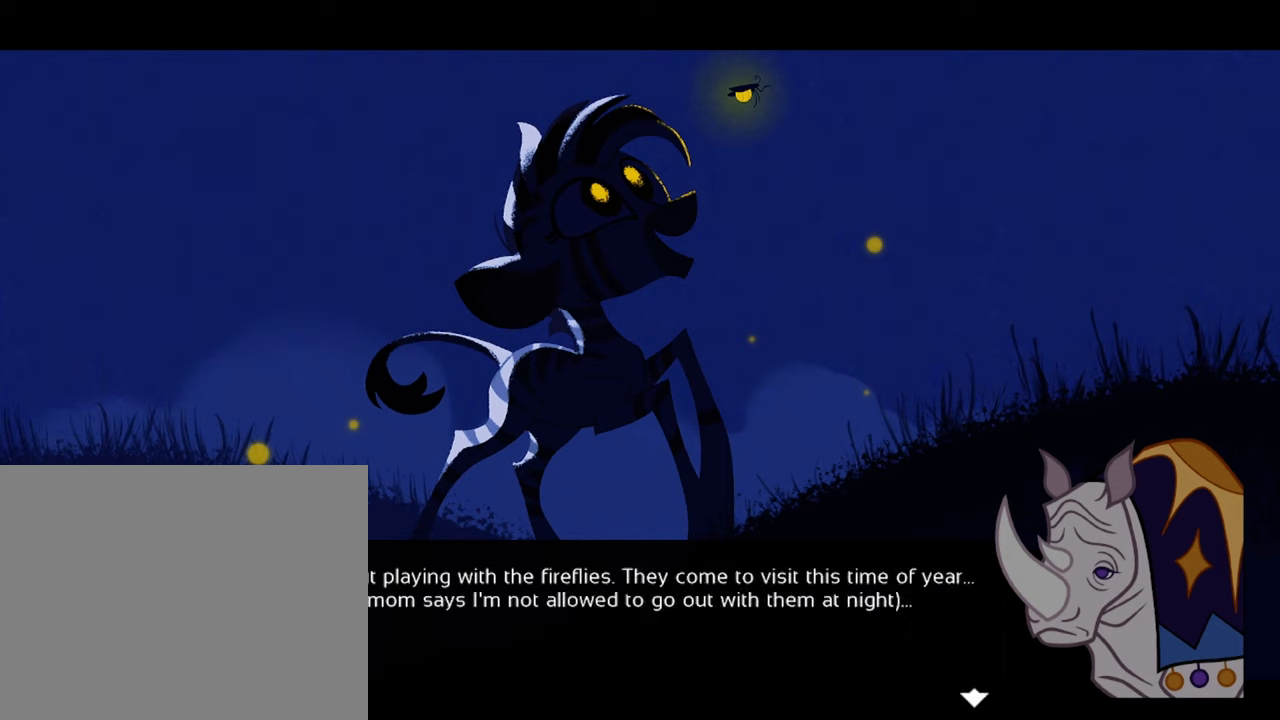
{"buttons": [], "left_stick": "center", "right_stick": "center", "events": [[66, "A", "down"], [183, "A", "up"]]}
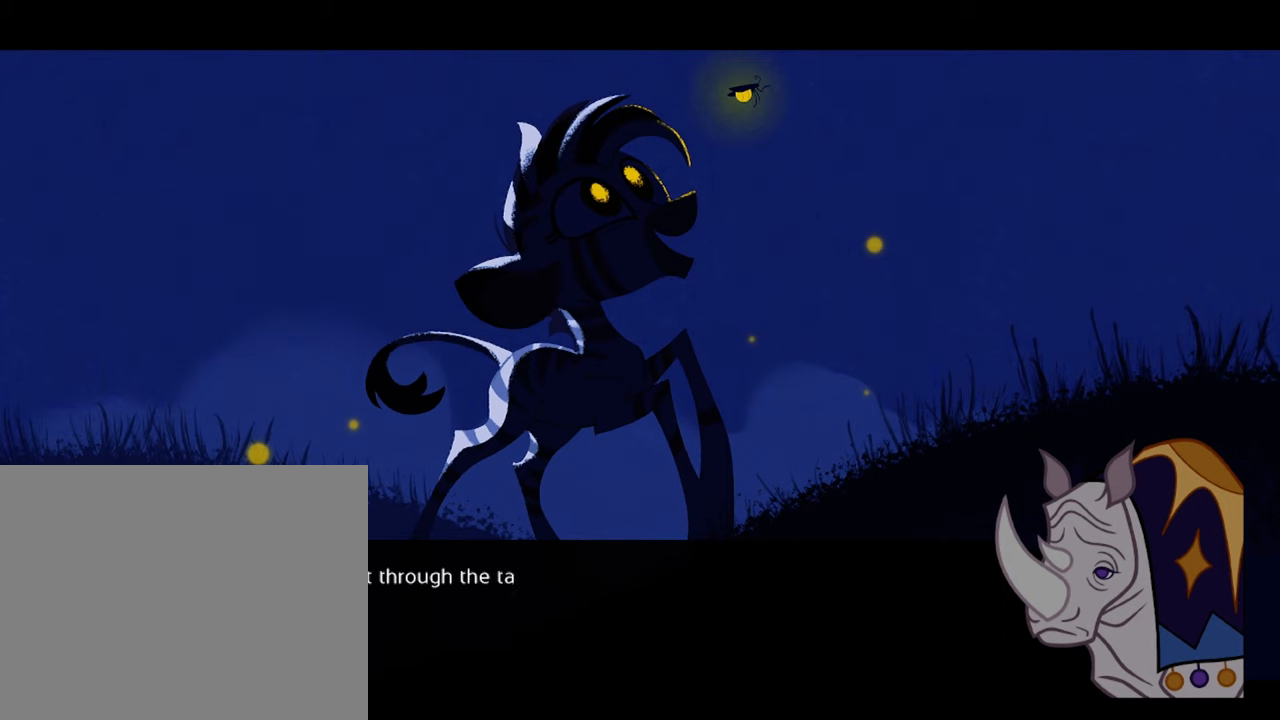
{"buttons": [], "left_stick": "center", "right_stick": "center", "events": []}
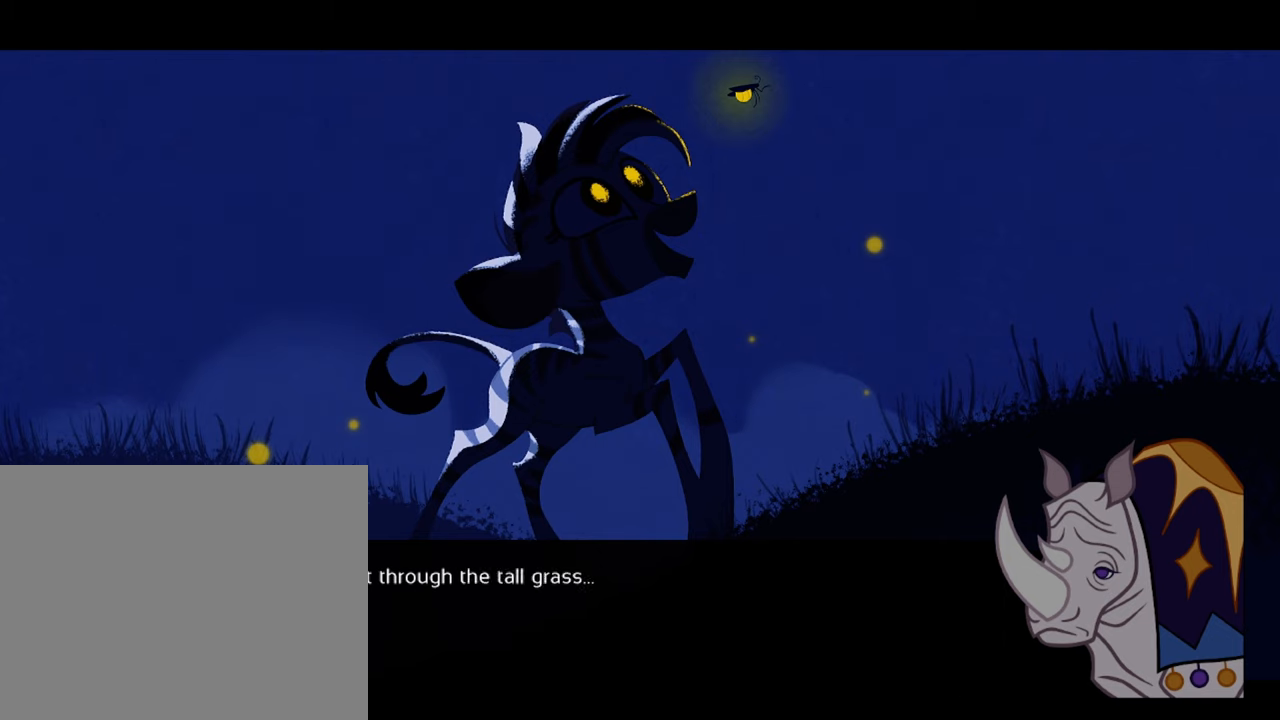
{"buttons": [], "left_stick": "center", "right_stick": "center", "events": [[316, "A", "down"], [400, "A", "up"]]}
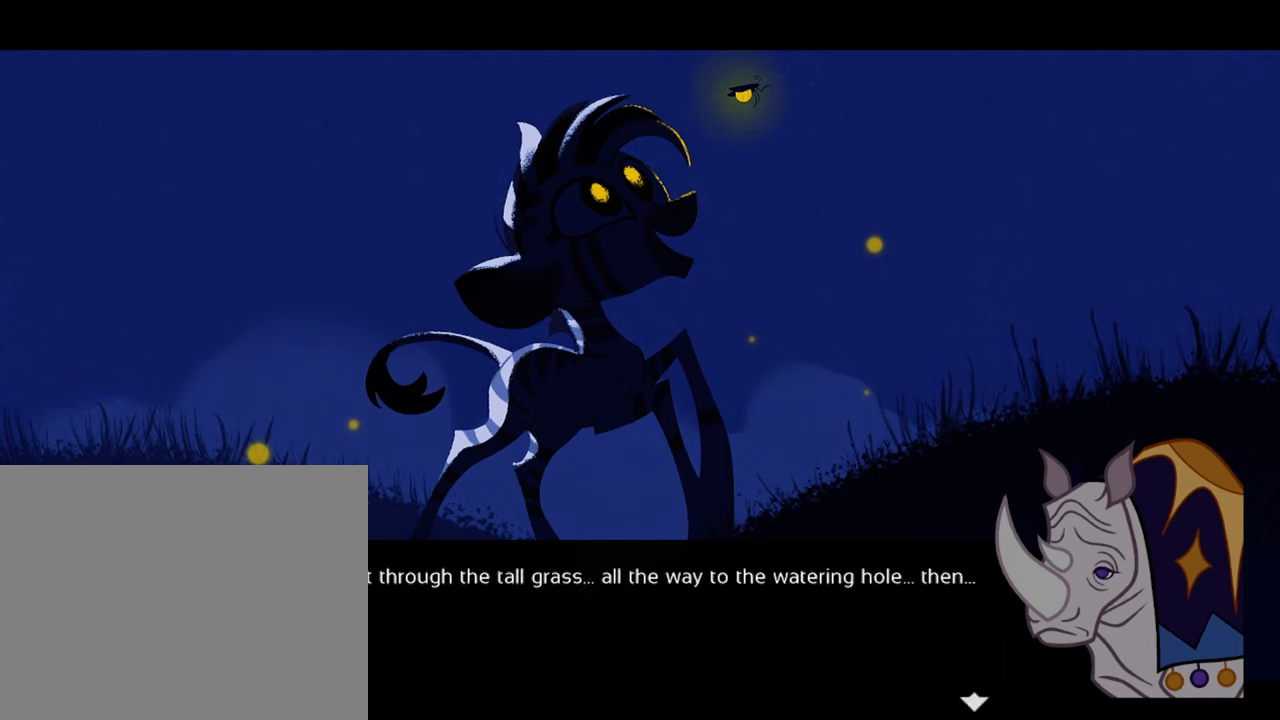
{"buttons": [], "left_stick": "center", "right_stick": "center", "events": []}
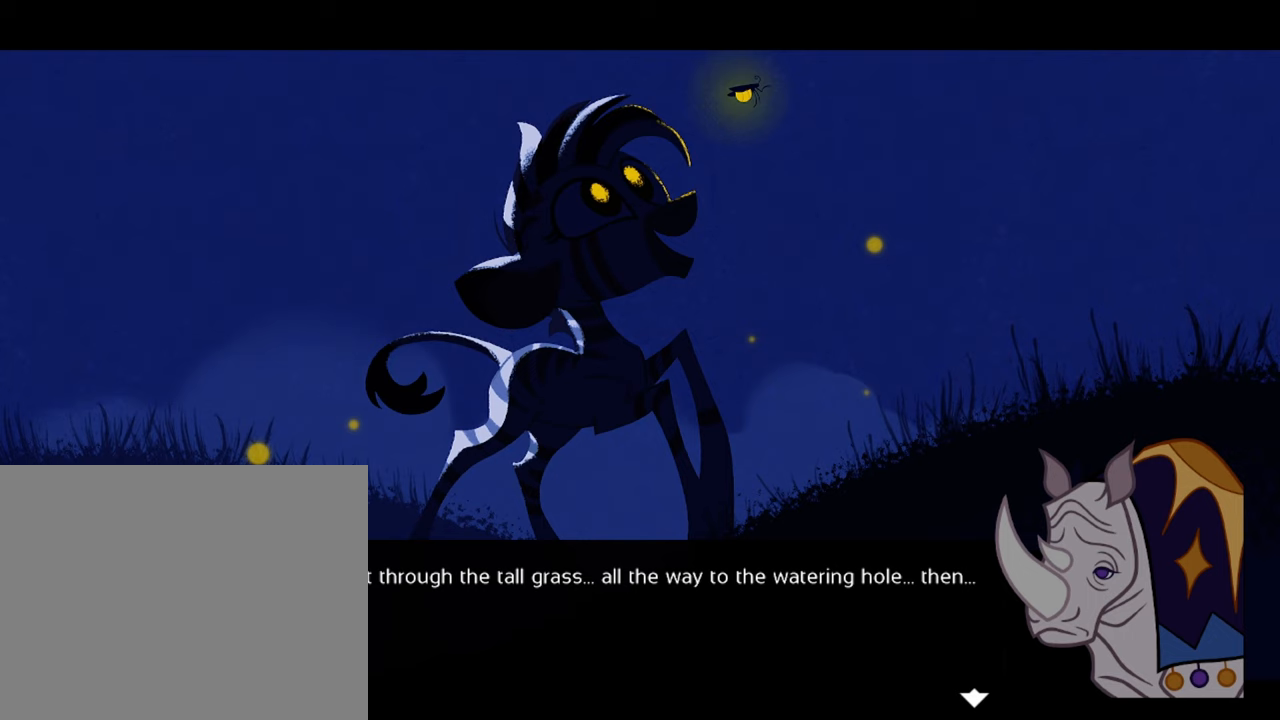
{"buttons": [], "left_stick": "center", "right_stick": "center", "events": []}
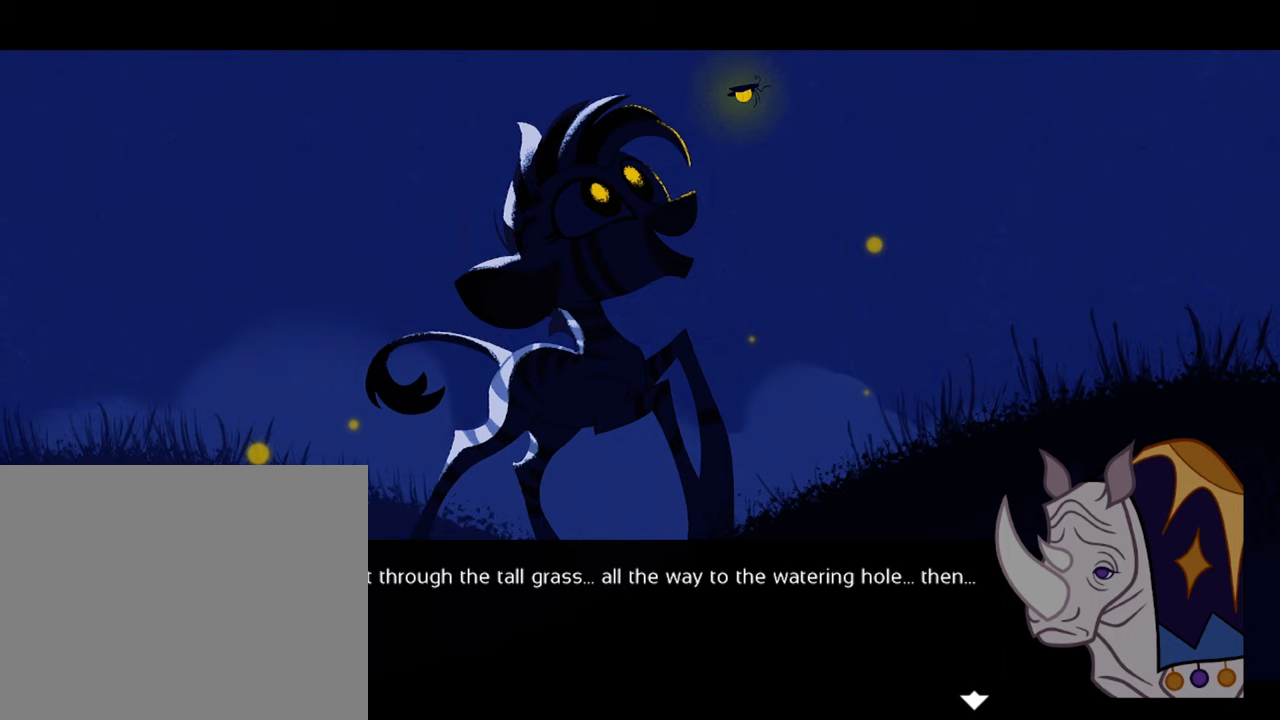
{"buttons": [], "left_stick": "center", "right_stick": "center", "events": [[33, "A", "down"], [167, "A", "up"]]}